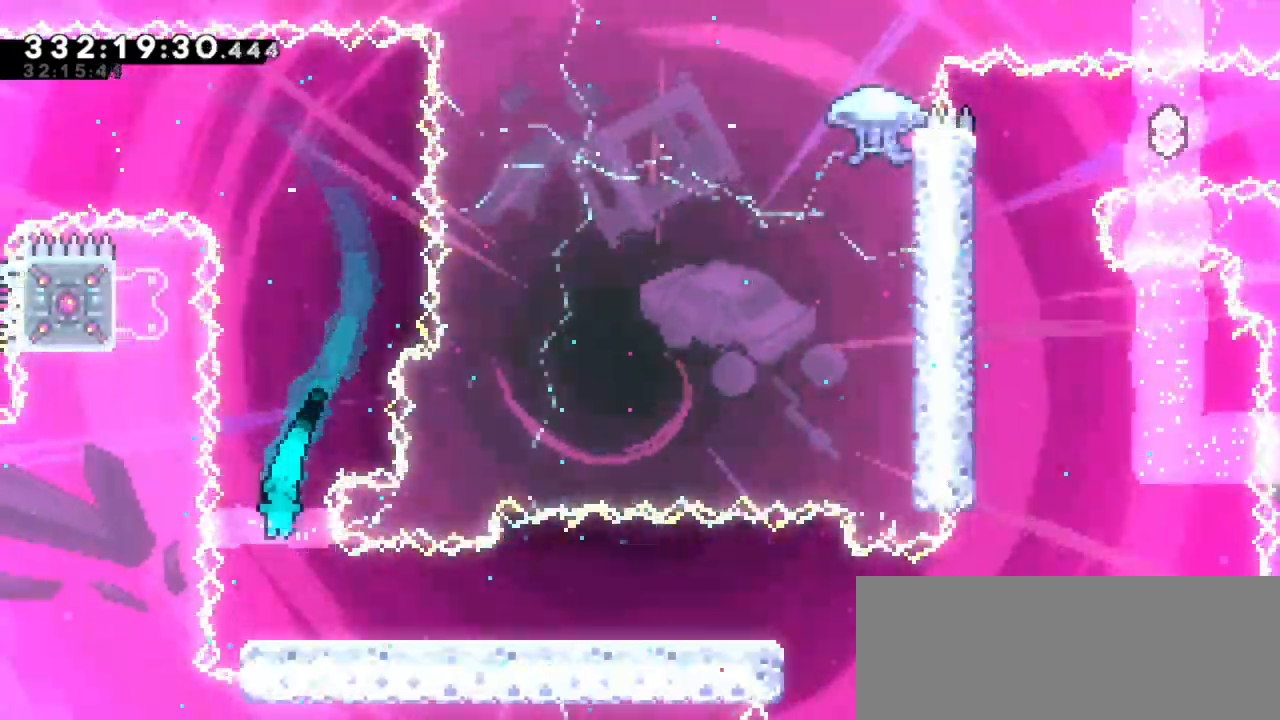
Gameplay with keyboard; each line is a JSON object with the keys held at the frame after it. "events" lists presses ("down") and releases ("up") of "dash", "demo", "down", "grab", "jump", "jump2", "left", "right" and "up" between this image and that frame as [ms after this image, input, new state], when the widget could be followed in between. No other keys are recorded. Mouse input is not recorded. Key names are as the overlay labels them; some are game actions (e.g. jump) rather than physical keys.
{"keys": ["down", "jump2", "right"]}
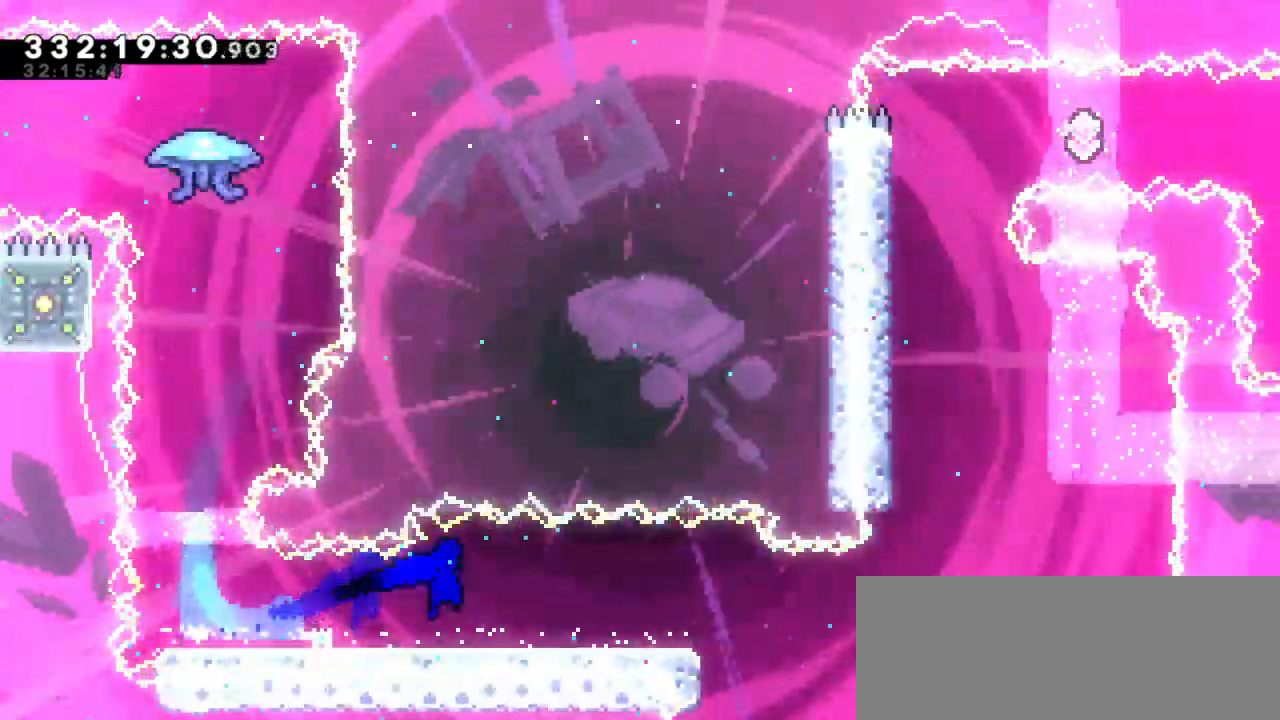
{"keys": ["right"], "events": [[67, "down", "up"], [500, "jump2", "up"]]}
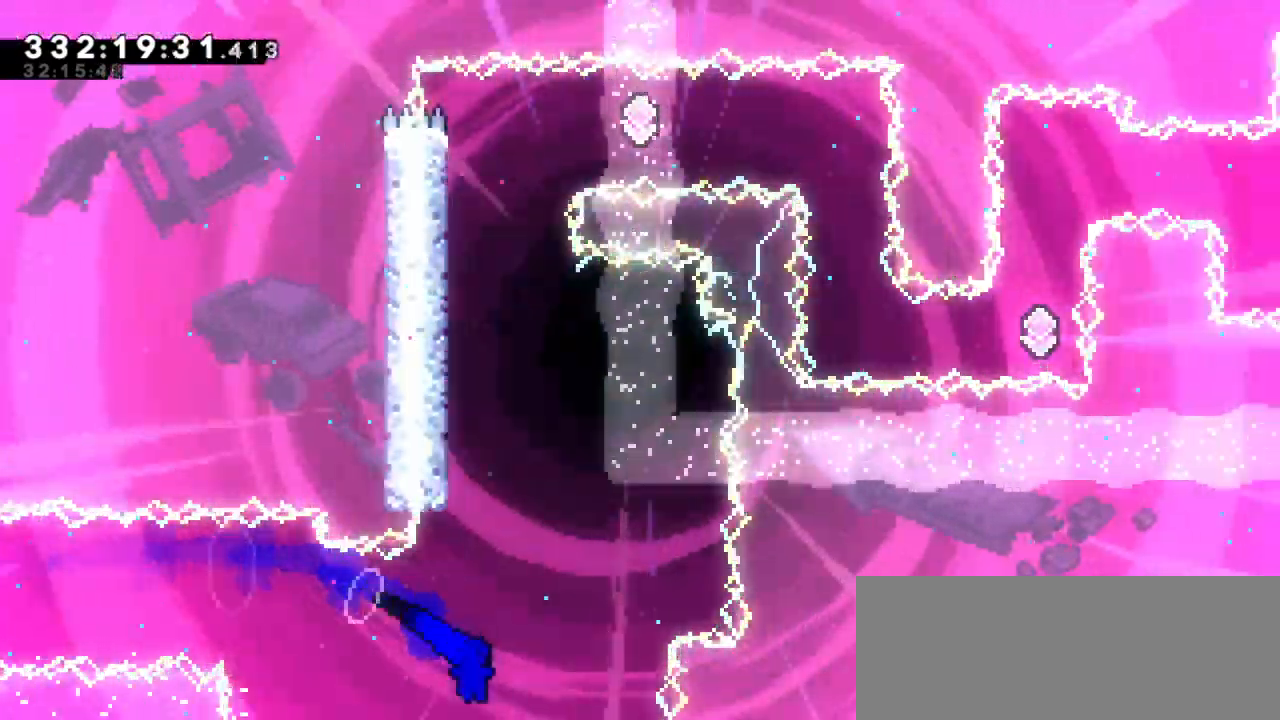
{"keys": ["grab", "left"], "events": [[33, "dash", "down"], [33, "up", "down"], [67, "right", "up"], [233, "grab", "down"], [250, "up", "up"], [267, "dash", "up"], [267, "left", "down"]]}
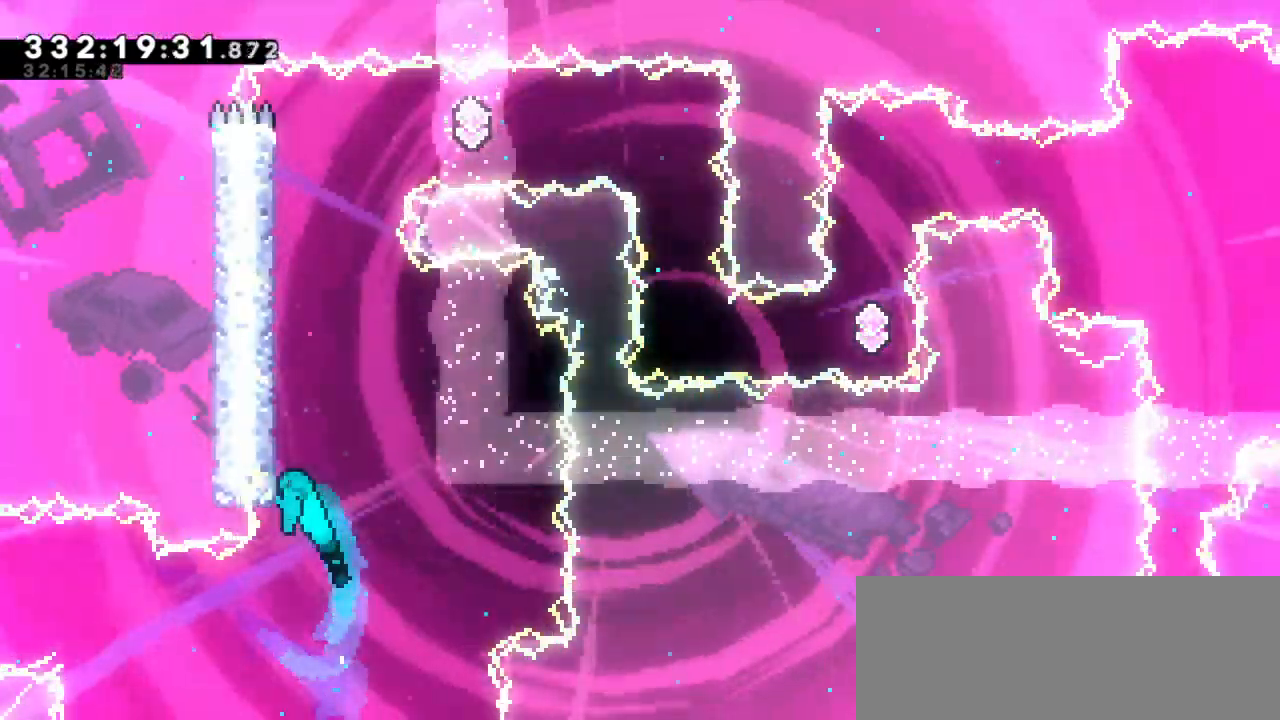
{"keys": ["grab", "jump2", "left"], "events": [[17, "jump2", "down"], [233, "jump2", "up"], [300, "jump2", "down"], [450, "jump2", "up"], [500, "jump2", "down"]]}
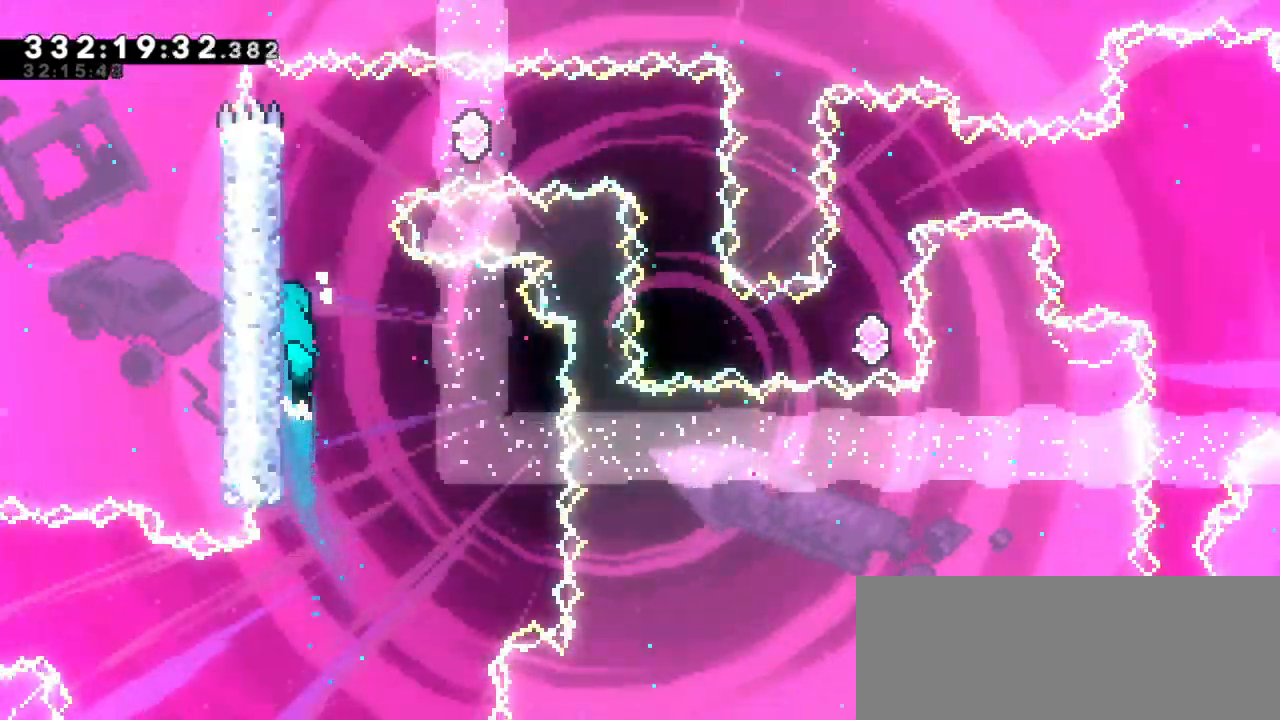
{"keys": ["grab", "jump2", "right"], "events": [[183, "jump2", "up"], [183, "left", "up"], [217, "right", "down"], [233, "jump2", "down"]]}
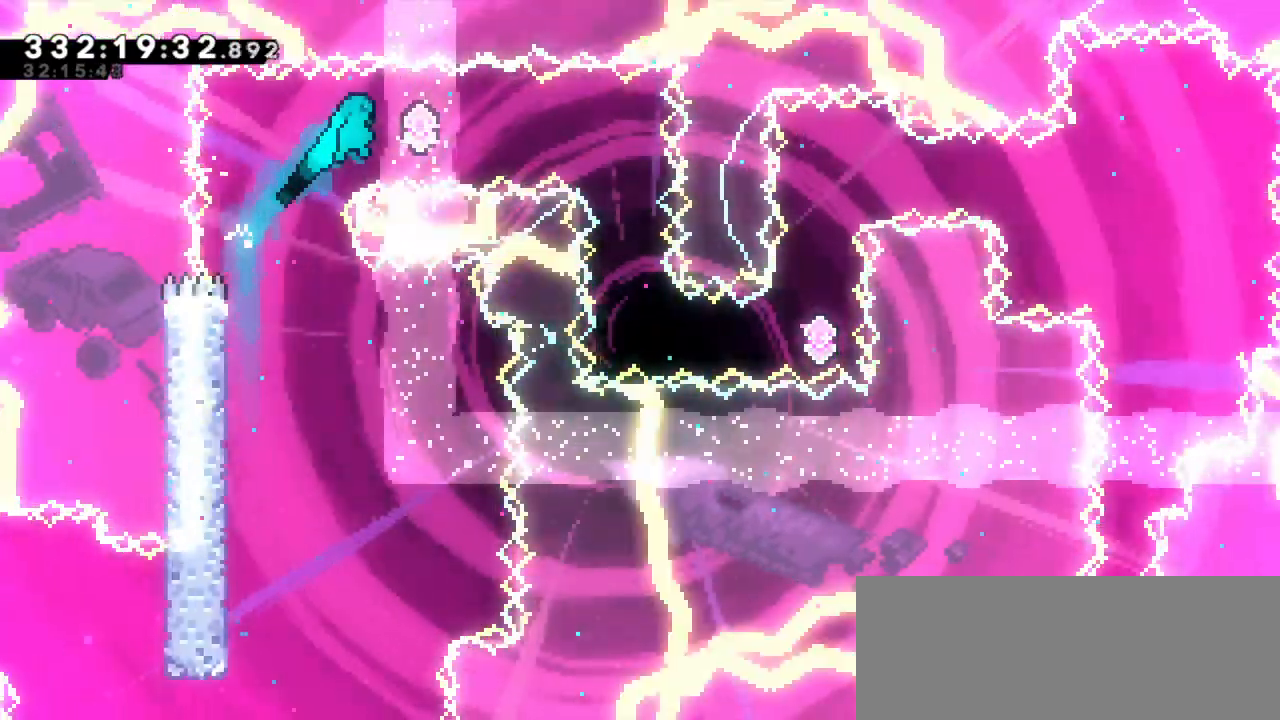
{"keys": [], "events": [[67, "grab", "up"], [83, "dash", "down"], [83, "jump2", "up"], [150, "right", "up"], [283, "dash", "up"]]}
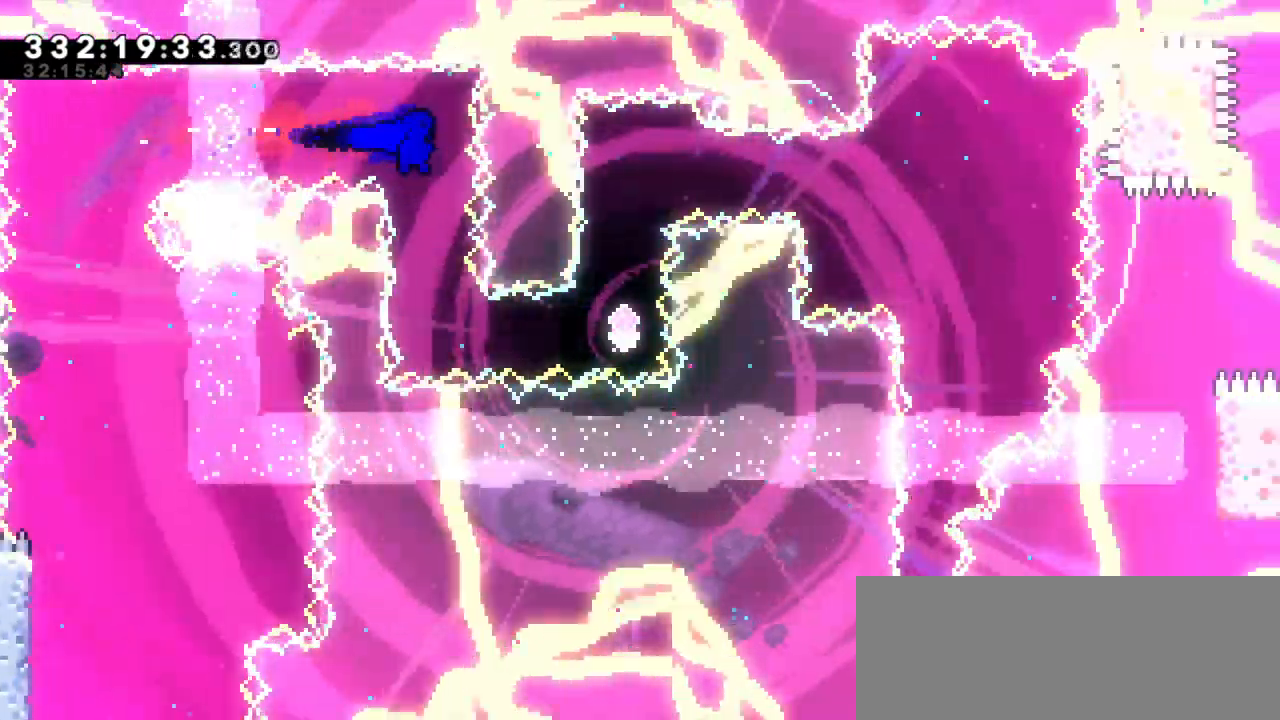
{"keys": ["right"], "events": [[283, "right", "down"], [300, "dash", "down"], [500, "dash", "up"]]}
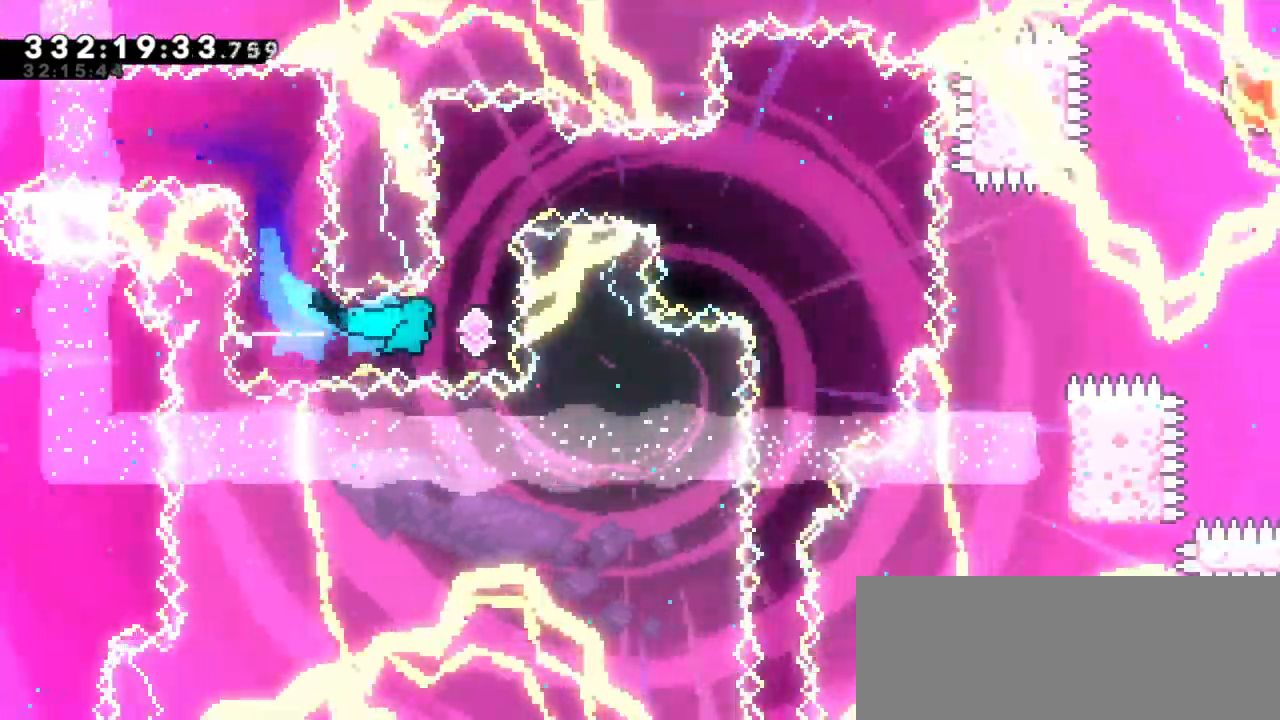
{"keys": [], "events": [[50, "right", "up"], [100, "up", "down"], [117, "dash", "down"], [233, "up", "up"], [283, "dash", "up"]]}
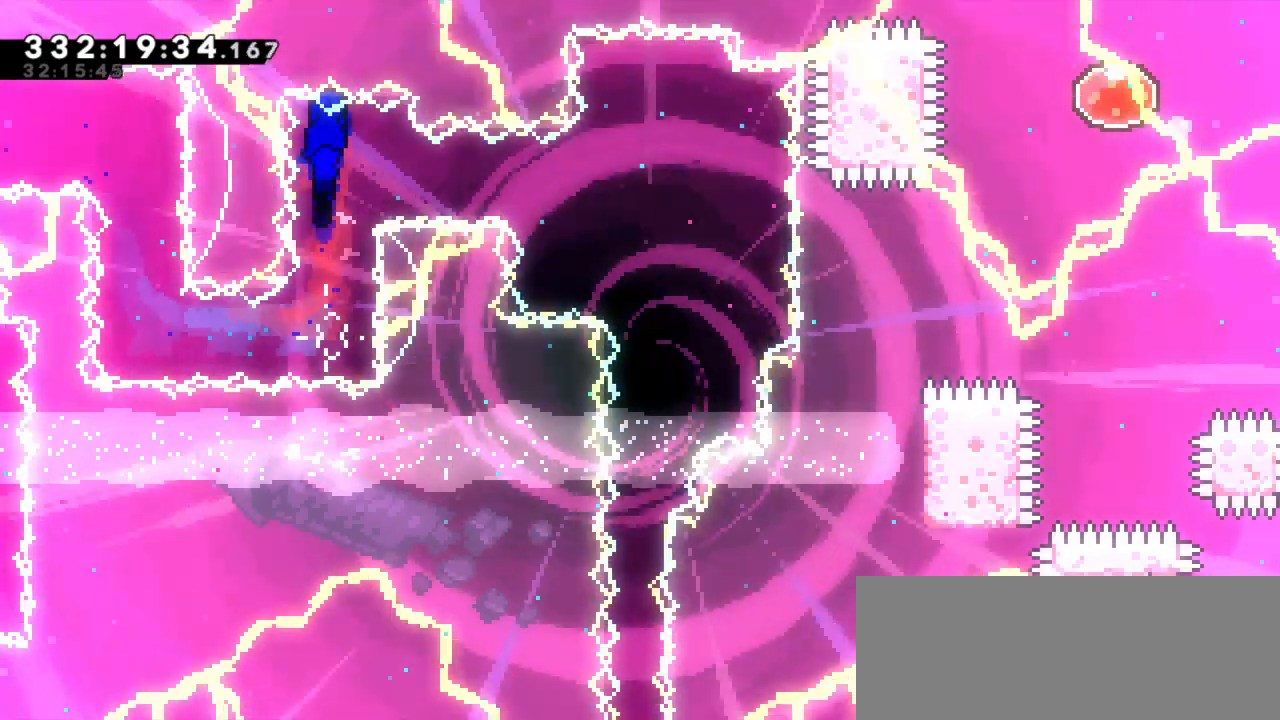
{"keys": ["grab", "right"]}